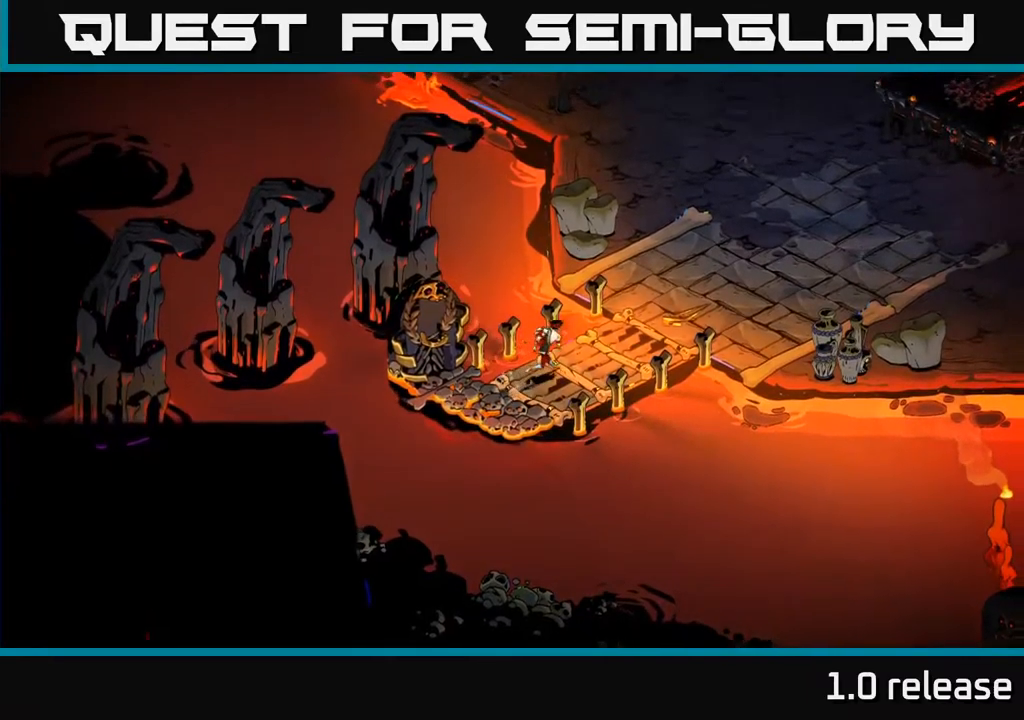
Gameplay with a controller (Xbox layout); each line is a JSON object with the inputs held at the frame after it. "events" lists button and stick changes between this image and that frame as [ms after this image, input, new state], when the widget could be followed in between.
{"buttons": [], "left_stick": "up-right", "right_stick": "center", "events": [[283, "A", "down"], [417, "A", "up"]]}
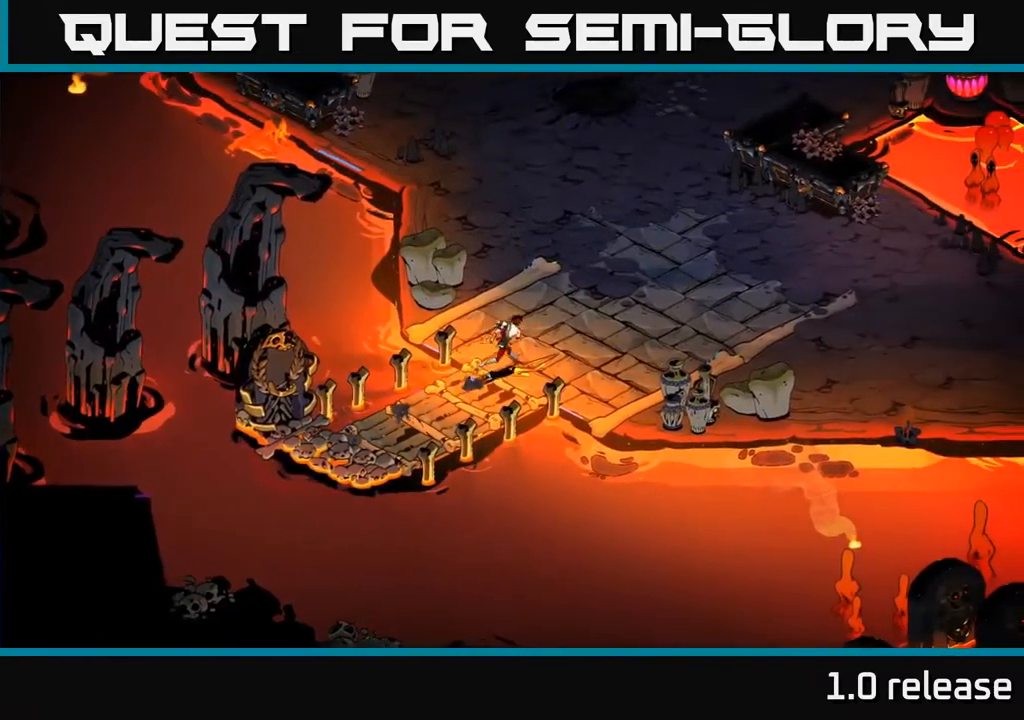
{"buttons": [], "left_stick": "up", "right_stick": "center", "events": [[150, "left_stick", "up"], [217, "A", "down"], [400, "A", "up"]]}
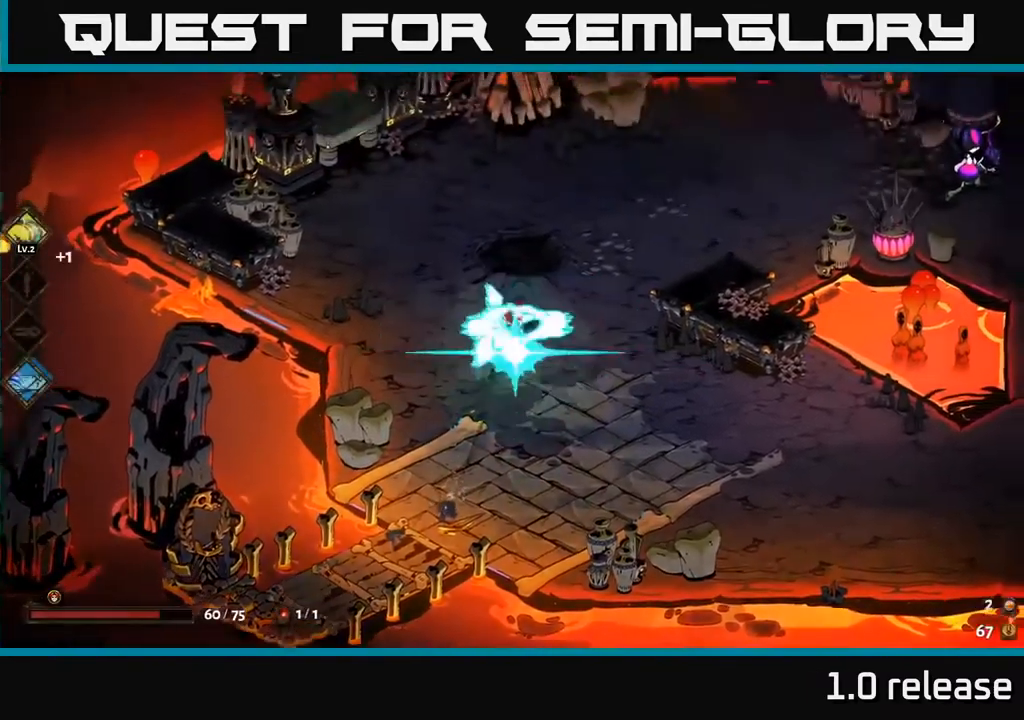
{"buttons": [], "left_stick": "right", "right_stick": "center", "events": [[283, "left_stick", "up-right"], [450, "left_stick", "right"]]}
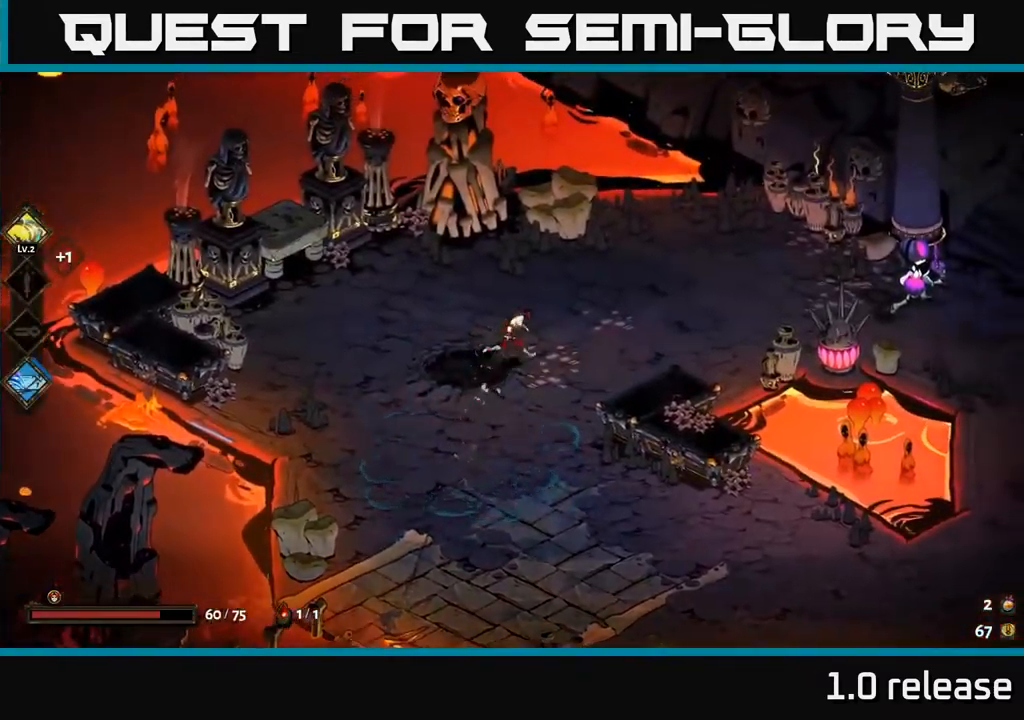
{"buttons": ["A", "X"], "left_stick": "right", "right_stick": "center", "events": [[167, "A", "down"], [283, "A", "up"], [400, "A", "down"], [500, "X", "down"]]}
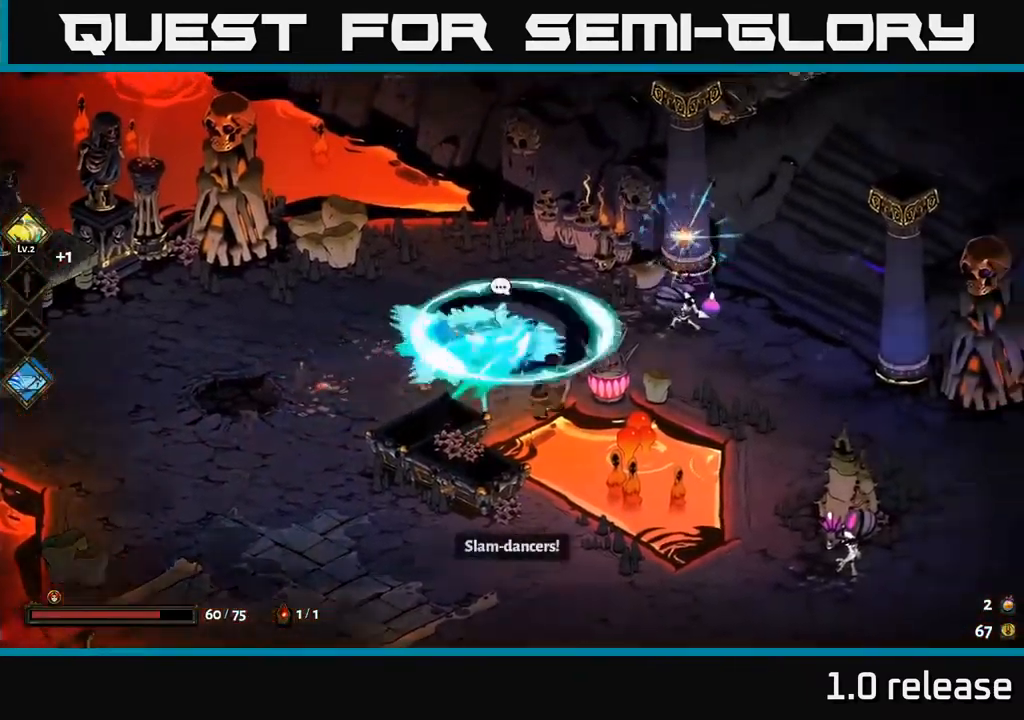
{"buttons": [], "left_stick": "right", "right_stick": "center", "events": [[100, "X", "up"], [117, "A", "up"], [183, "A", "down"], [200, "X", "down"], [233, "A", "up"], [283, "A", "down"], [300, "A", "up"], [300, "X", "up"], [383, "X", "down"], [500, "X", "up"]]}
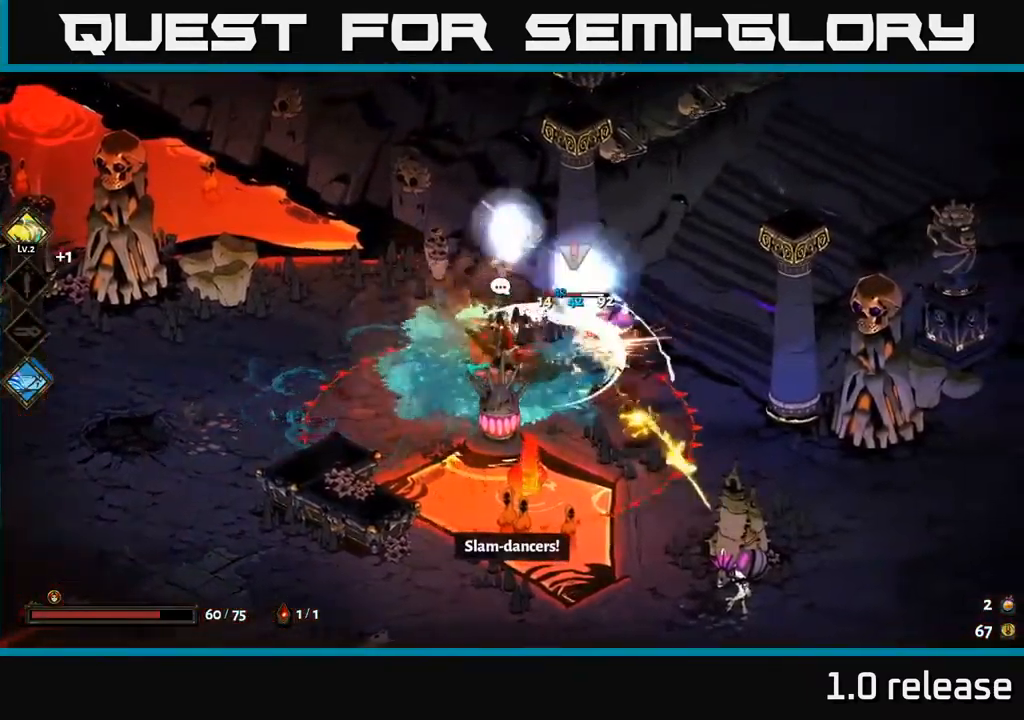
{"buttons": [], "left_stick": "right", "right_stick": "center", "events": [[333, "A", "down"], [483, "A", "up"]]}
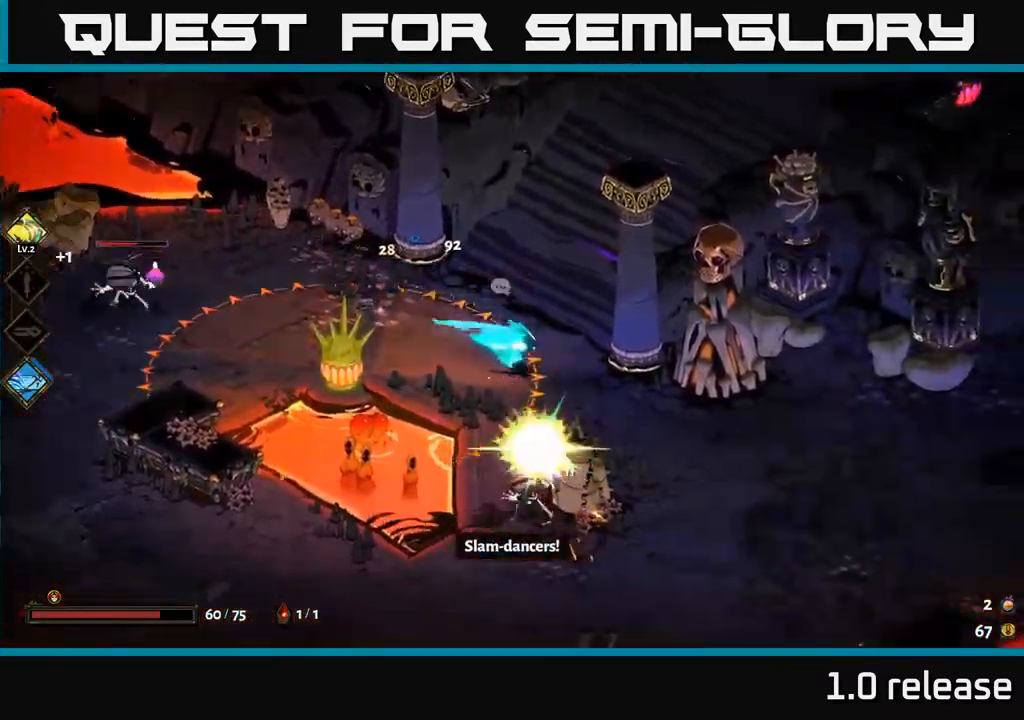
{"buttons": [], "left_stick": "down-right", "right_stick": "center", "events": [[67, "A", "down"], [150, "X", "down"], [167, "left_stick", "down-right"], [233, "A", "up"], [283, "X", "up"]]}
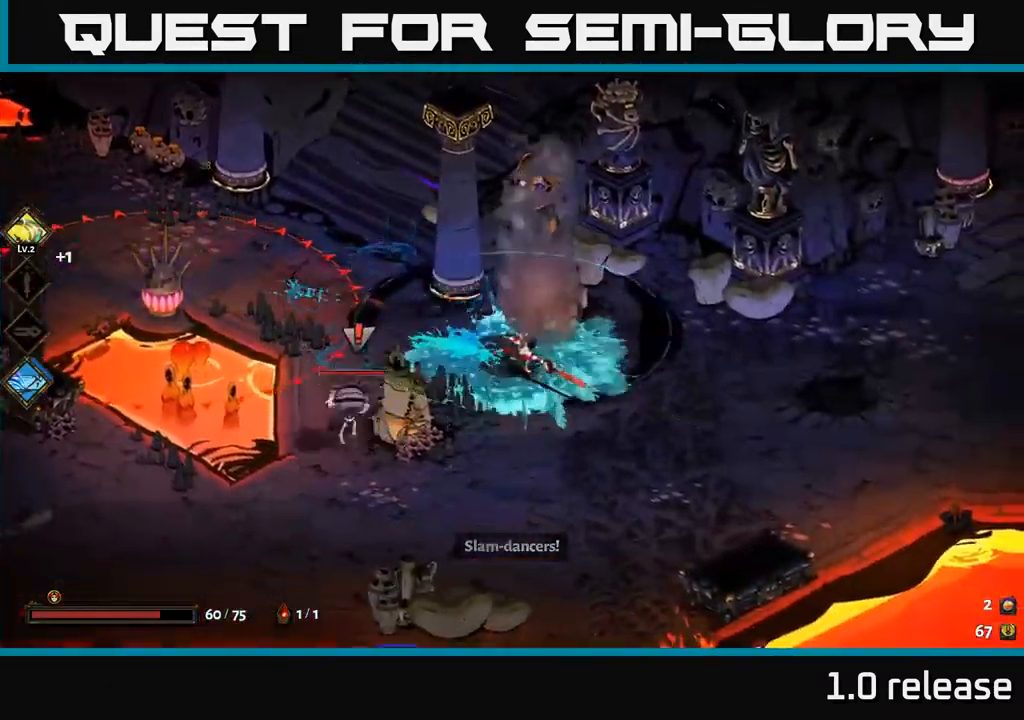
{"buttons": [], "left_stick": "down-left", "right_stick": "center", "events": [[450, "left_stick", "down-left"]]}
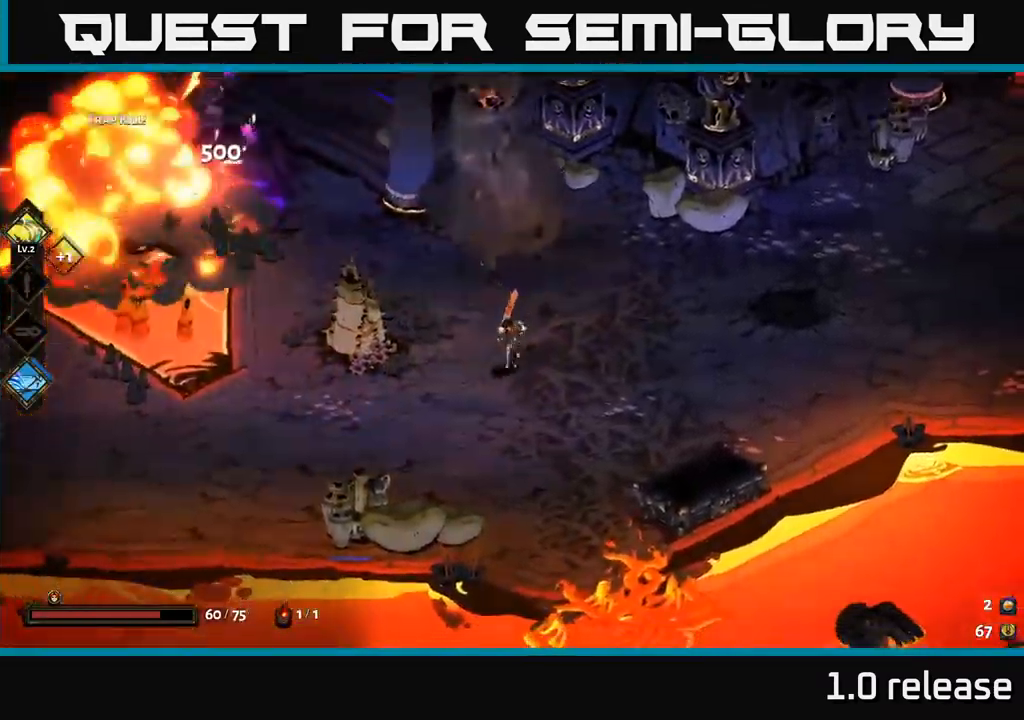
{"buttons": [], "left_stick": "left", "right_stick": "center", "events": [[167, "left_stick", "up-left"], [433, "left_stick", "left"]]}
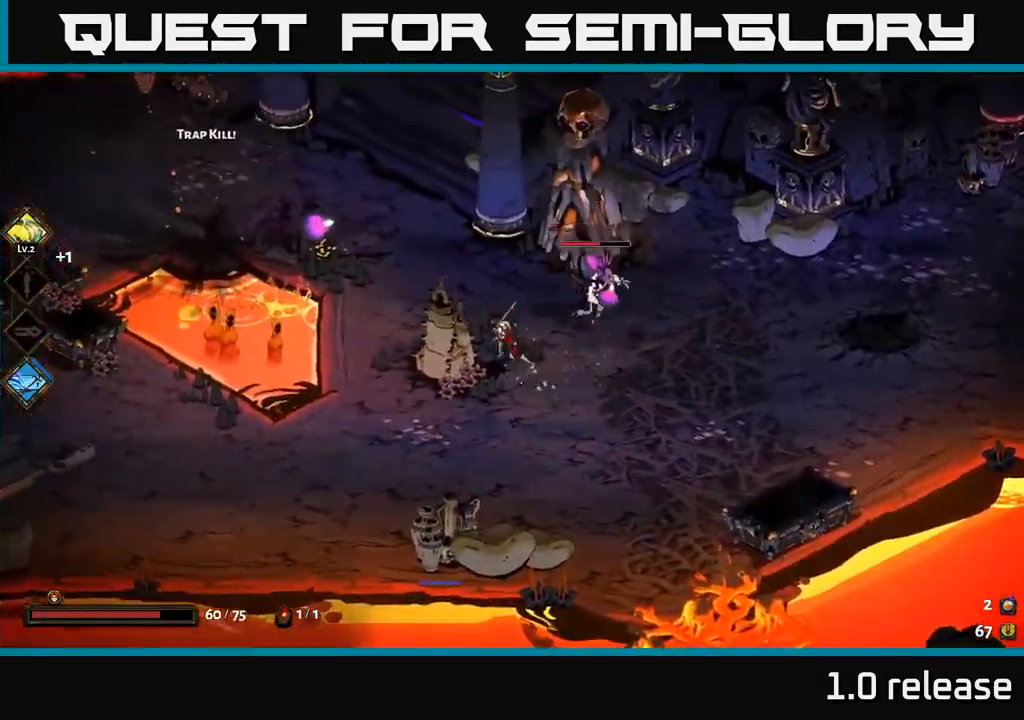
{"buttons": [], "left_stick": "up", "right_stick": "center", "events": [[17, "left_stick", "down-left"], [200, "left_stick", "down-right"], [317, "A", "down"], [384, "left_stick", "up-right"], [400, "X", "down"], [484, "X", "up"], [500, "A", "up"], [500, "left_stick", "up"]]}
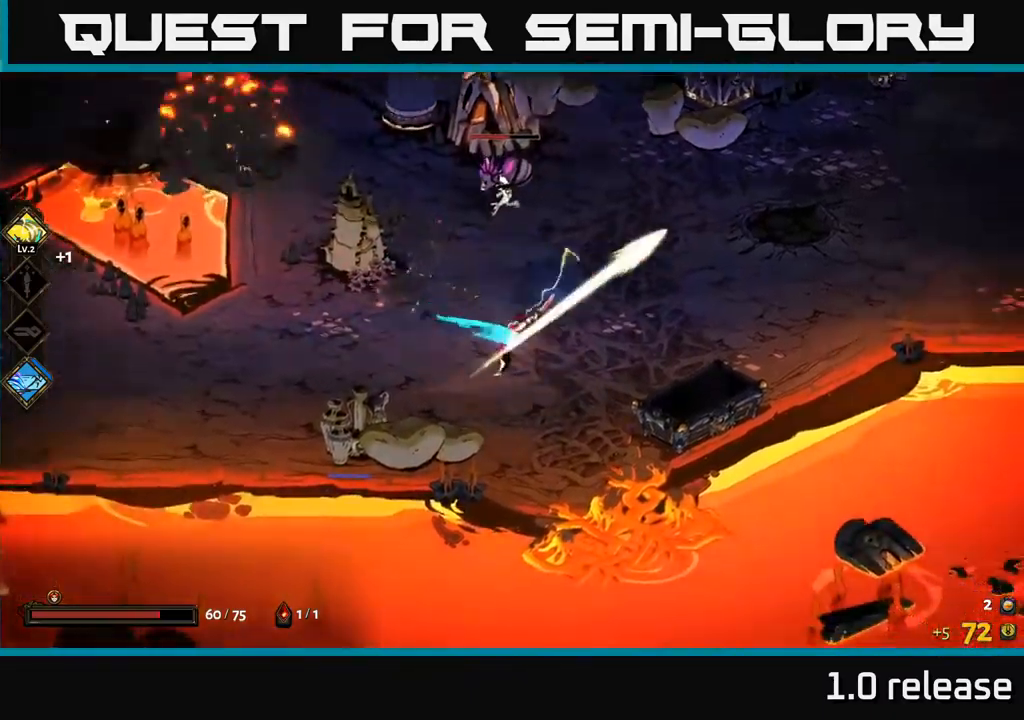
{"buttons": ["X"], "left_stick": "up-left", "right_stick": "center", "events": [[84, "A", "down"], [84, "X", "down"], [150, "X", "up"], [250, "left_stick", "up-left"], [267, "X", "down"], [284, "A", "up"], [350, "X", "up"], [467, "X", "down"]]}
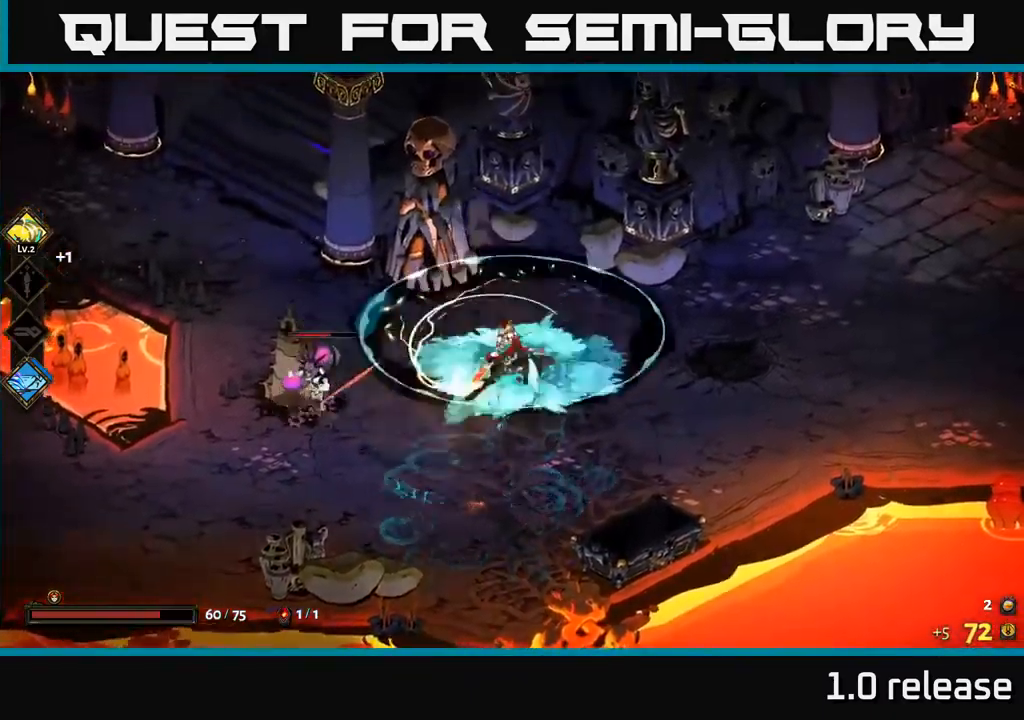
{"buttons": ["A"], "left_stick": "left", "right_stick": "center", "events": [[50, "left_stick", "left"], [67, "X", "up"], [384, "A", "down"]]}
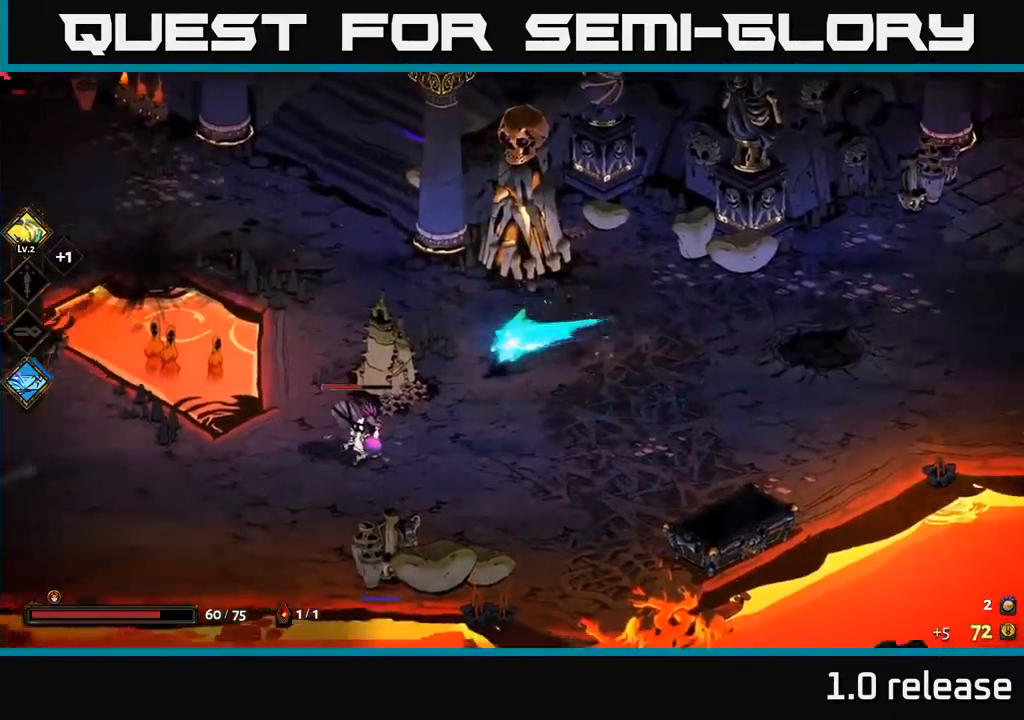
{"buttons": [], "left_stick": "down-left", "right_stick": "center", "events": [[34, "X", "down"], [134, "X", "up"], [184, "A", "up"], [200, "A", "down"], [217, "A", "up"], [234, "X", "down"], [334, "X", "up"], [384, "left_stick", "down-left"]]}
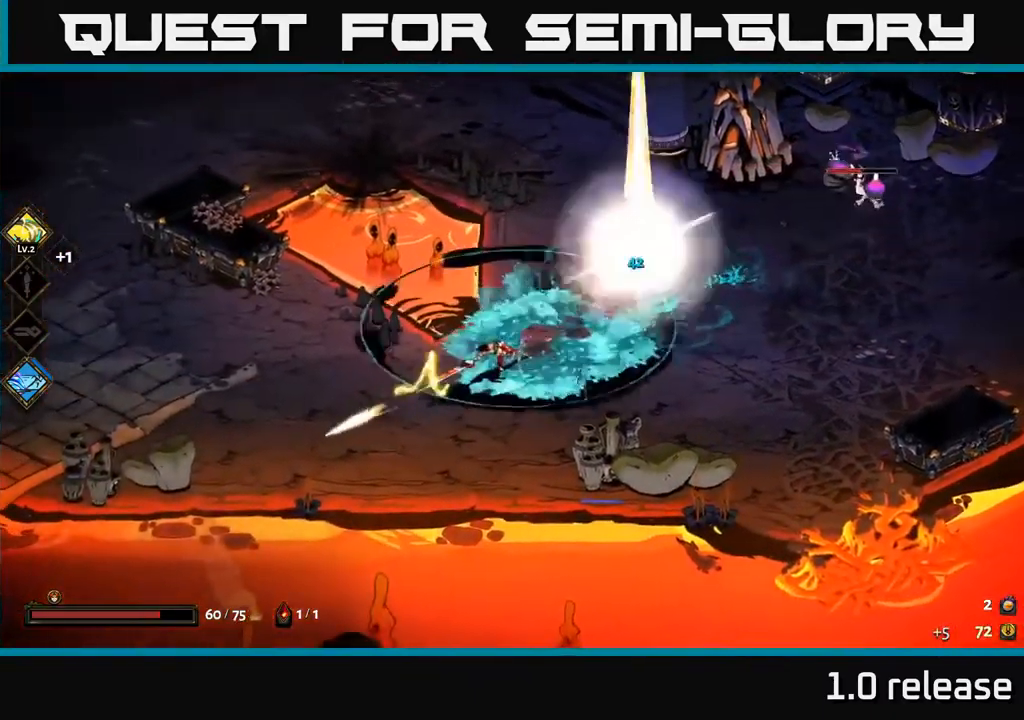
{"buttons": ["A", "X"], "left_stick": "right", "right_stick": "center", "events": [[117, "left_stick", "right"], [417, "A", "down"], [500, "X", "down"]]}
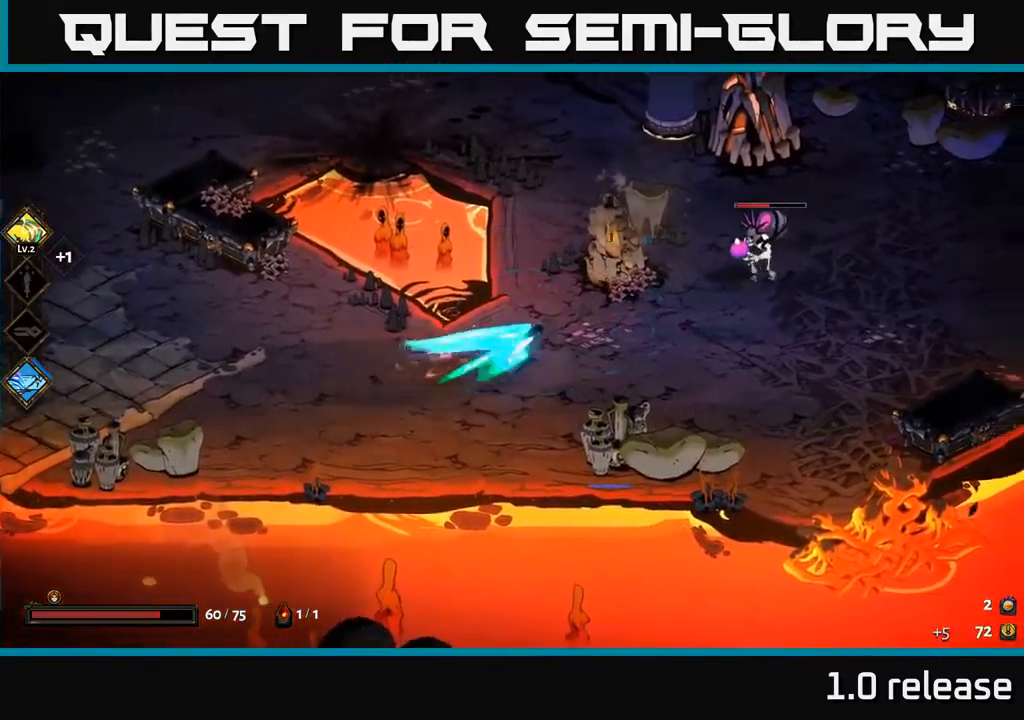
{"buttons": [], "left_stick": "right", "right_stick": "center", "events": [[150, "X", "up"], [167, "A", "up"], [217, "A", "down"], [234, "X", "down"], [250, "A", "up"], [317, "X", "up"], [417, "X", "down"], [500, "X", "up"]]}
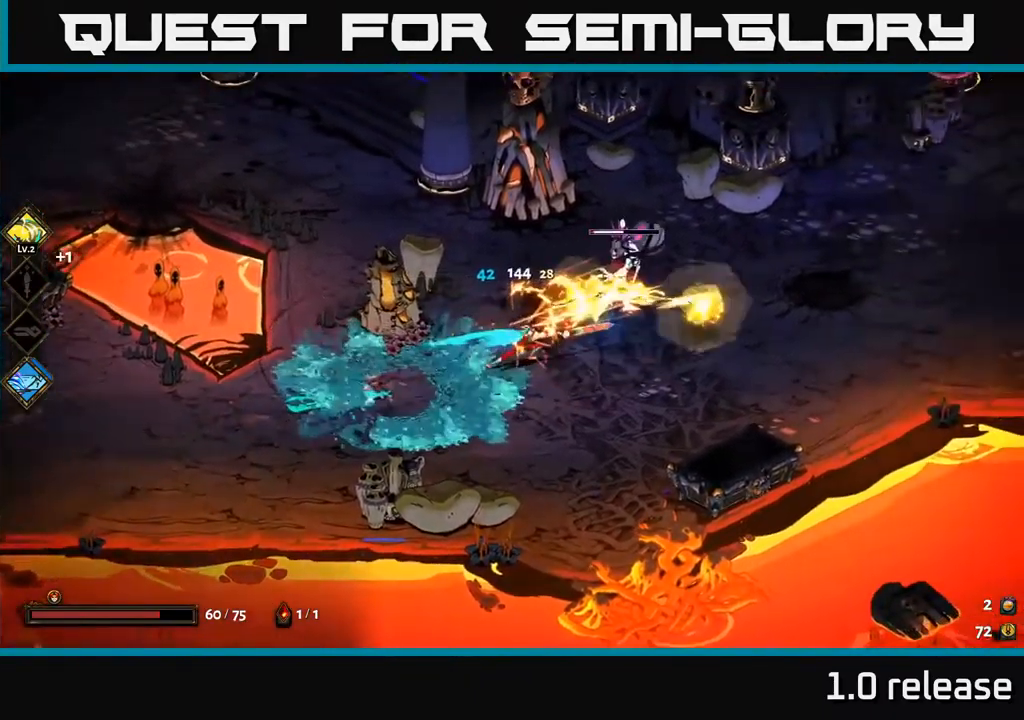
{"buttons": ["X"], "left_stick": "right", "right_stick": "center", "events": [[350, "A", "down"], [434, "X", "down"], [484, "A", "up"]]}
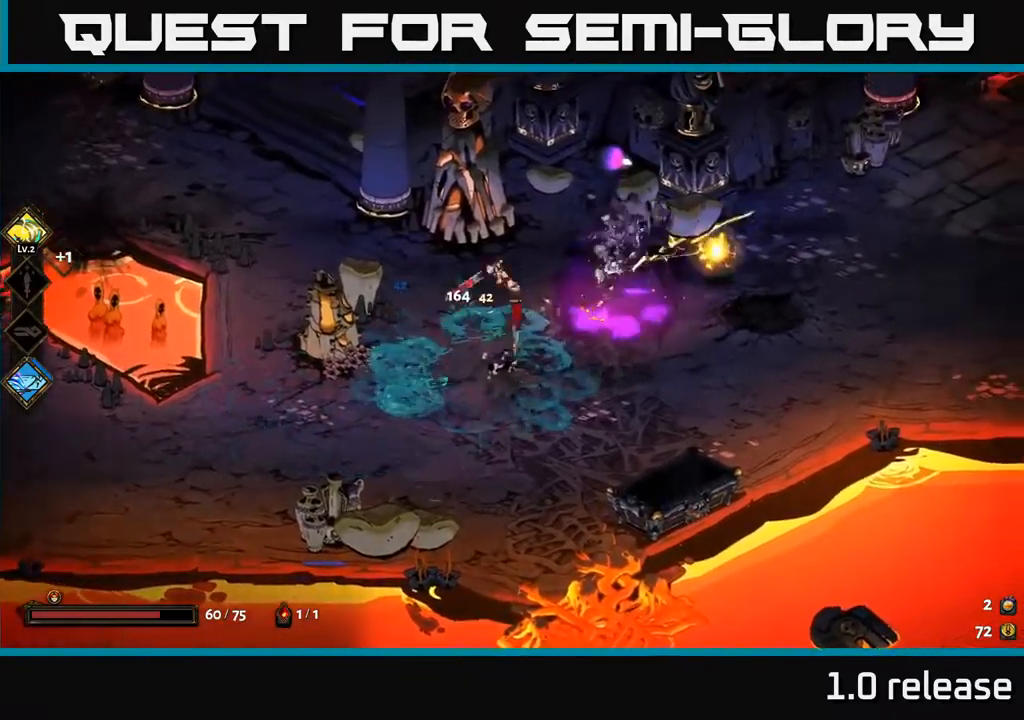
{"buttons": [], "left_stick": "down-left", "right_stick": "center", "events": [[17, "X", "up"], [167, "left_stick", "down"], [300, "A", "down"], [434, "A", "up"], [484, "left_stick", "down-left"]]}
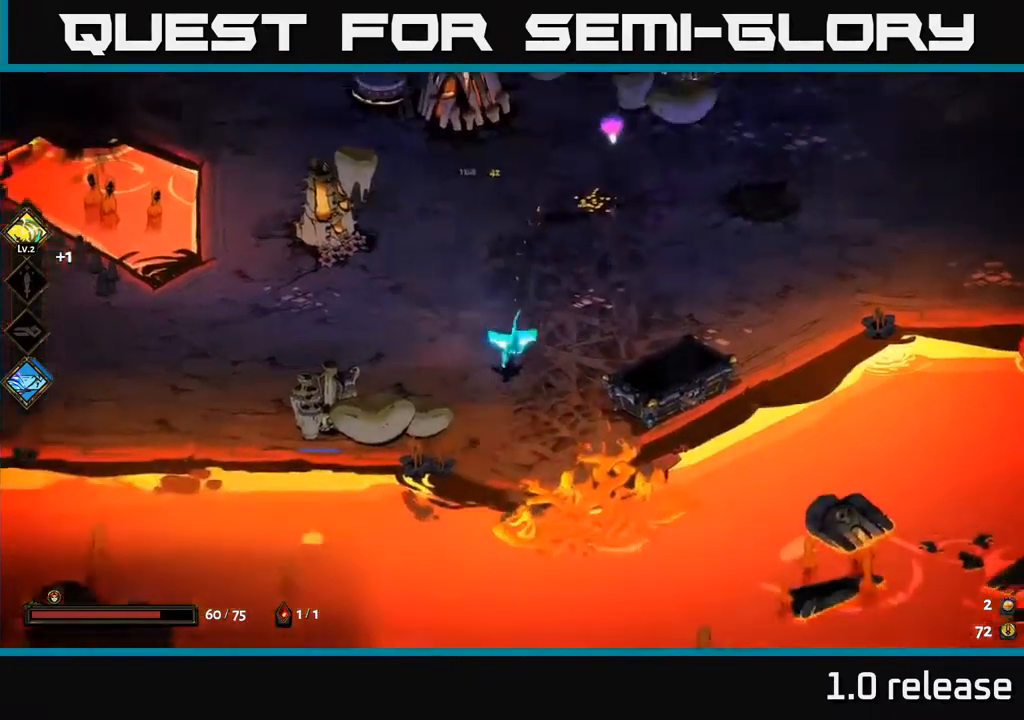
{"buttons": [], "left_stick": "up", "right_stick": "center", "events": [[200, "left_stick", "center"], [250, "left_stick", "up"]]}
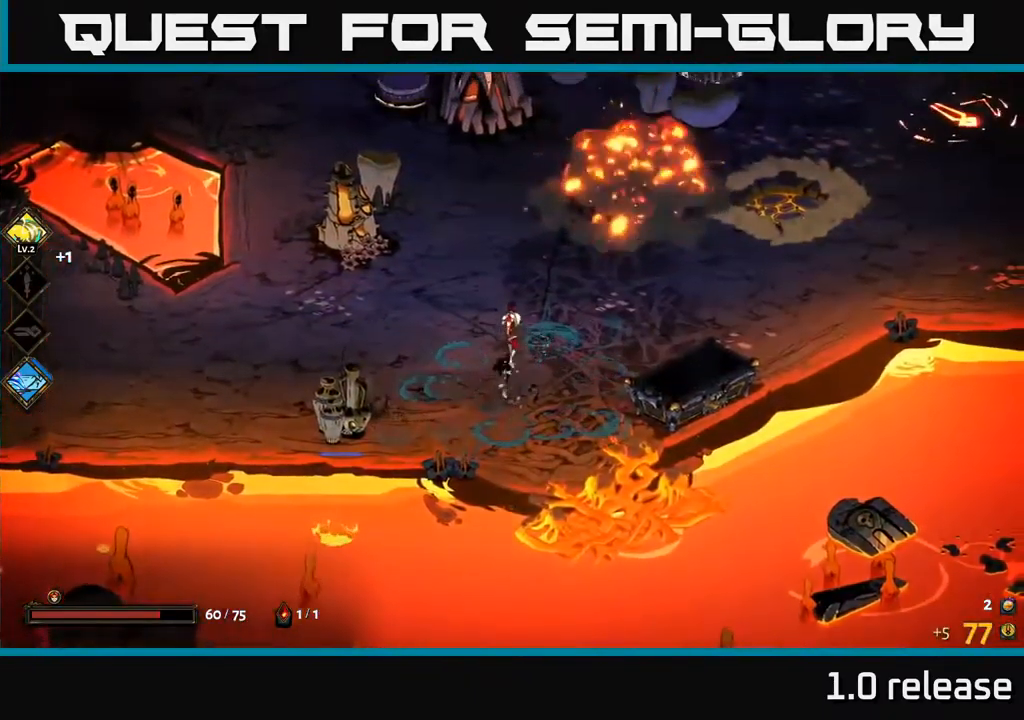
{"buttons": [], "left_stick": "up-right", "right_stick": "center", "events": [[50, "left_stick", "up-right"], [284, "A", "down"], [417, "A", "up"]]}
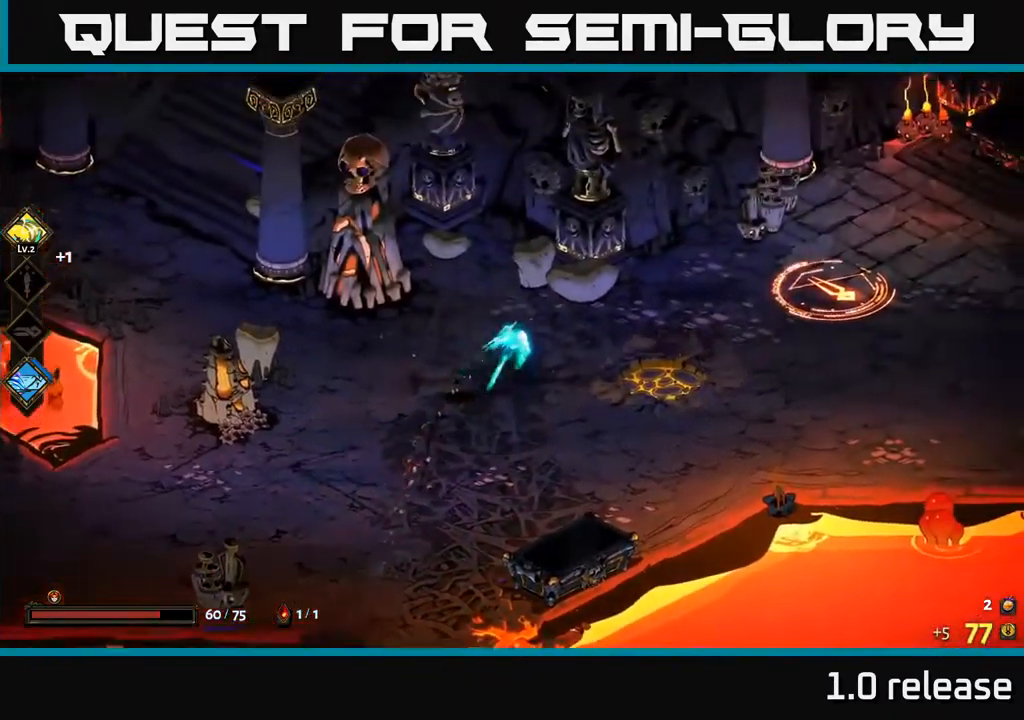
{"buttons": [], "left_stick": "center", "right_stick": "center", "events": [[167, "left_stick", "right"], [351, "left_stick", "center"]]}
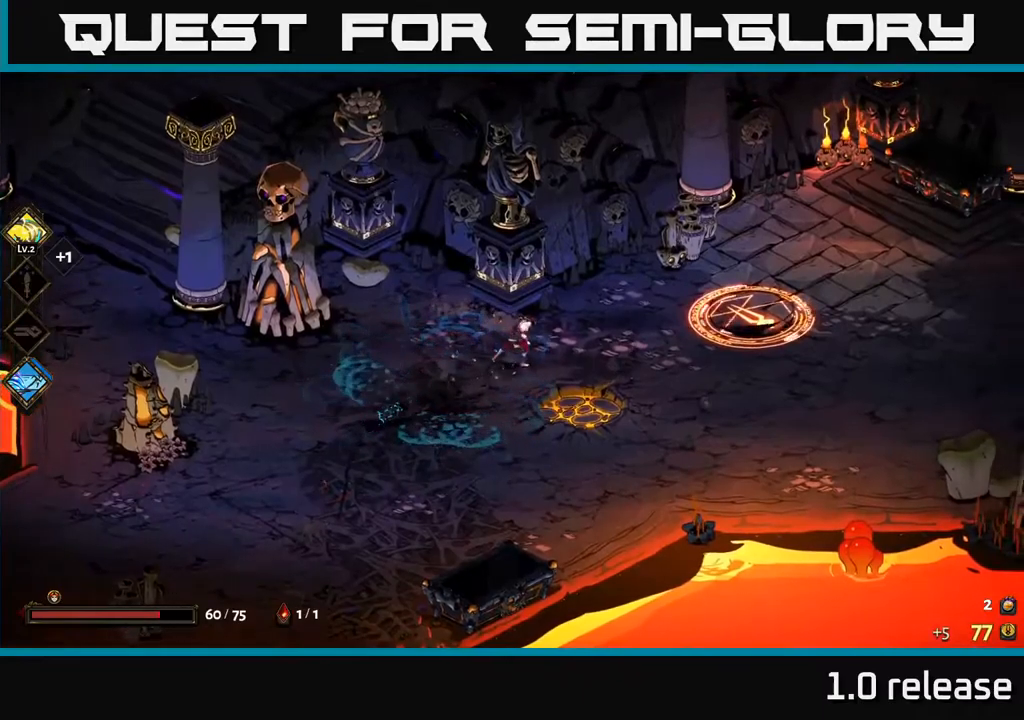
{"buttons": ["Y"], "left_stick": "right", "right_stick": "center", "events": [[67, "left_stick", "right"], [250, "A", "down"], [350, "A", "up"], [483, "Y", "down"]]}
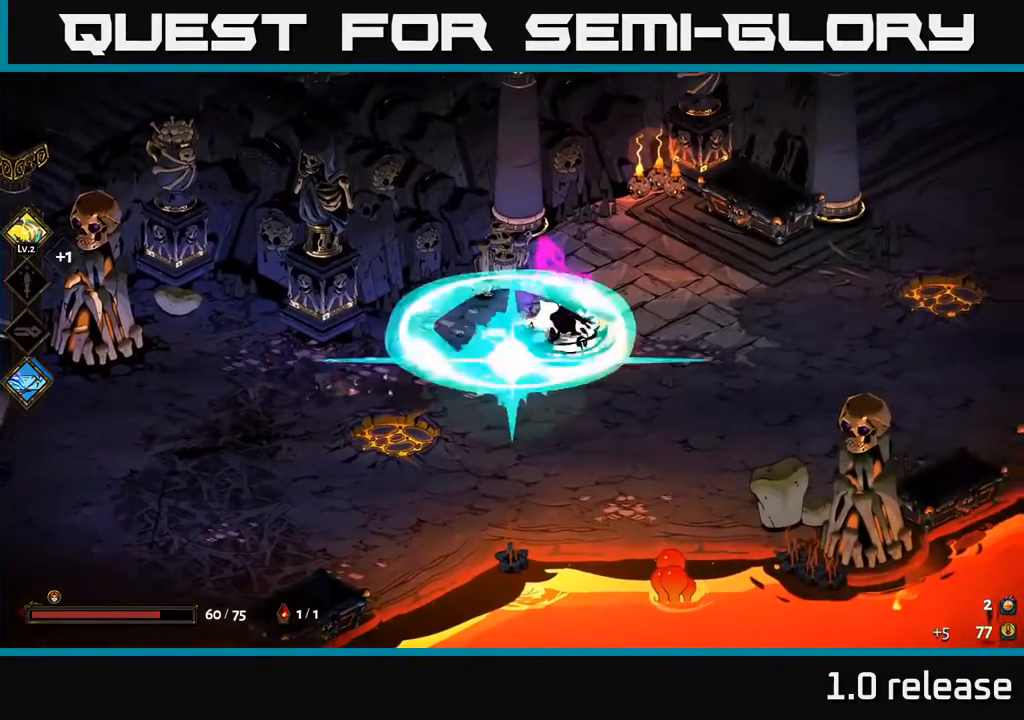
{"buttons": ["A"], "left_stick": "right", "right_stick": "center", "events": [[117, "Y", "up"], [500, "A", "down"]]}
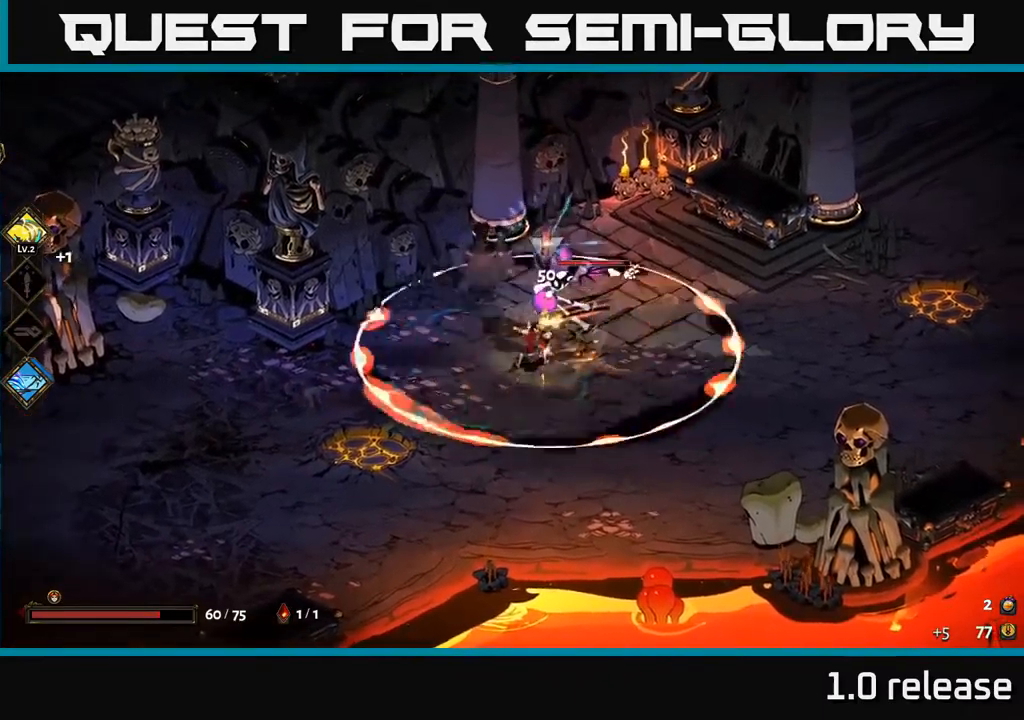
{"buttons": ["X"], "left_stick": "left", "right_stick": "center", "events": [[50, "X", "down"], [117, "A", "up"], [167, "X", "up"], [250, "X", "down"], [250, "left_stick", "up-left"], [350, "X", "up"], [350, "left_stick", "left"], [433, "X", "down"]]}
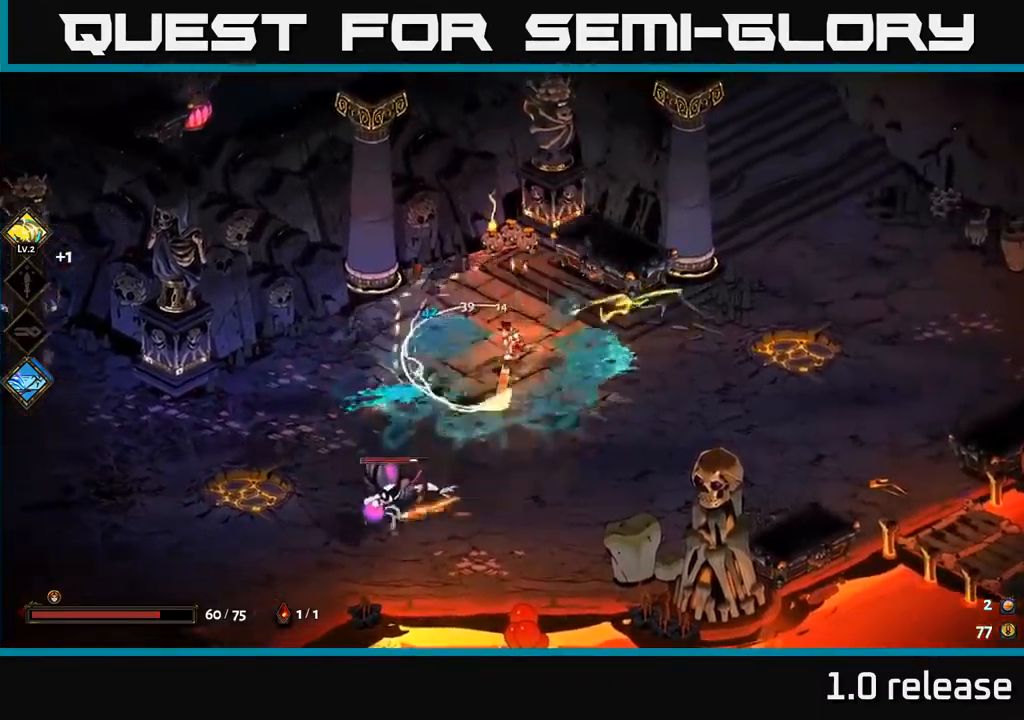
{"buttons": [], "left_stick": "down-left", "right_stick": "center", "events": [[17, "X", "up"], [150, "X", "down"], [150, "left_stick", "down-left"], [233, "X", "up"], [250, "A", "down"], [333, "X", "down"], [400, "A", "up"], [433, "X", "up"]]}
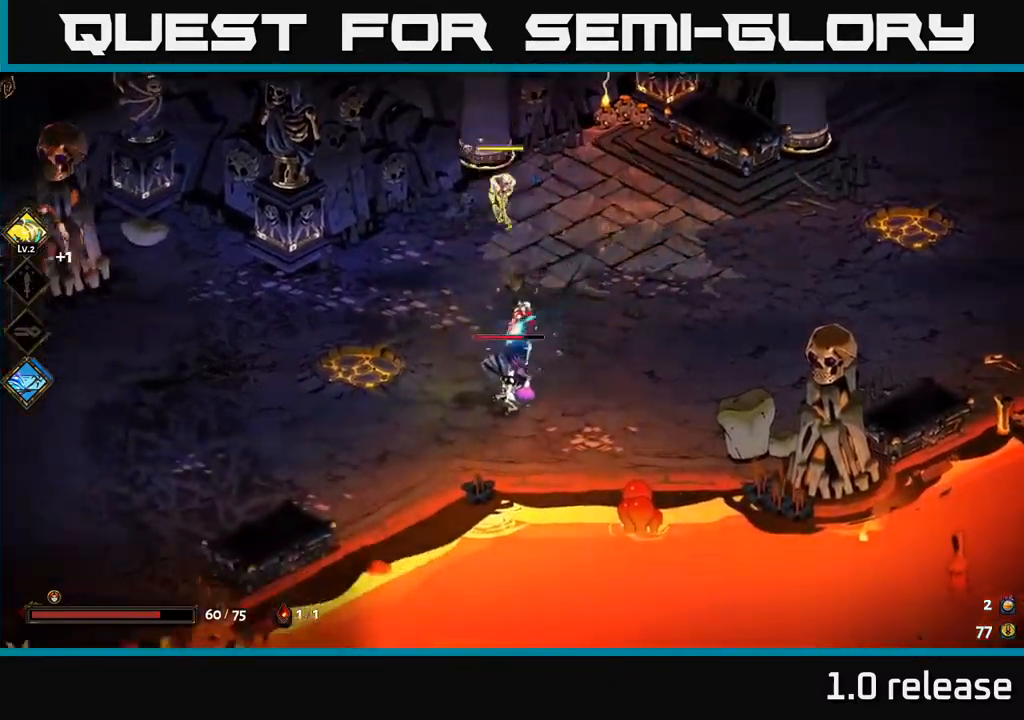
{"buttons": ["X"], "left_stick": "center", "right_stick": "center", "events": [[67, "X", "down"], [133, "left_stick", "center"], [183, "X", "up"], [267, "X", "down"], [350, "X", "up"], [450, "X", "down"]]}
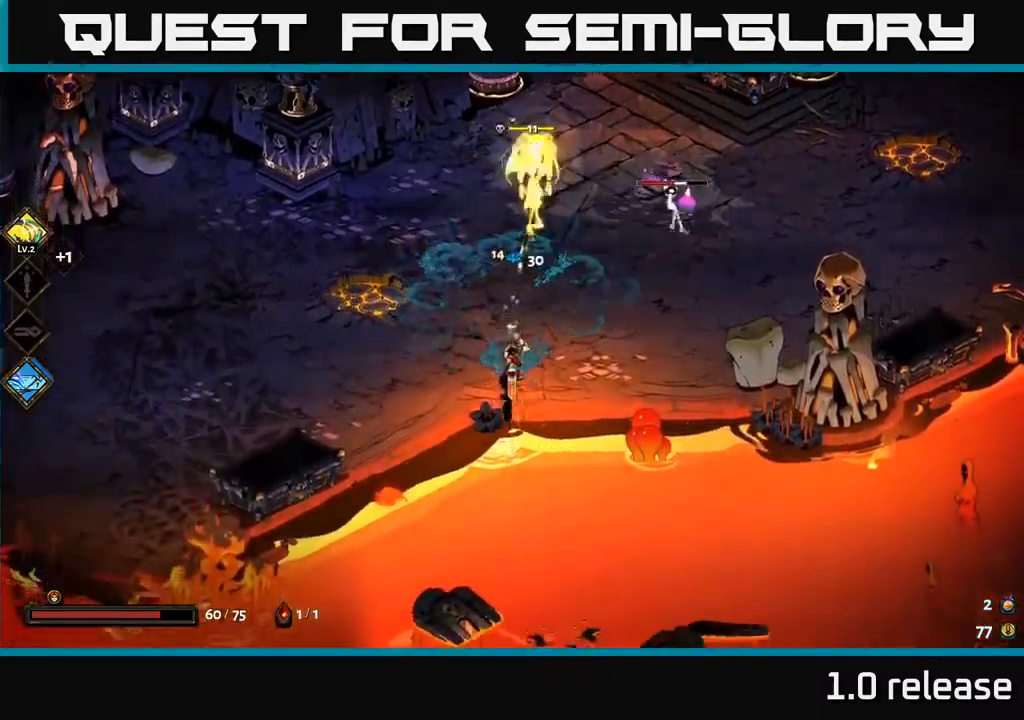
{"buttons": ["A", "X"], "left_stick": "left", "right_stick": "center", "events": [[33, "X", "up"], [100, "left_stick", "up"], [200, "A", "down"], [267, "X", "down"], [317, "A", "up"], [383, "X", "up"], [417, "left_stick", "left"], [433, "A", "down"], [467, "X", "down"]]}
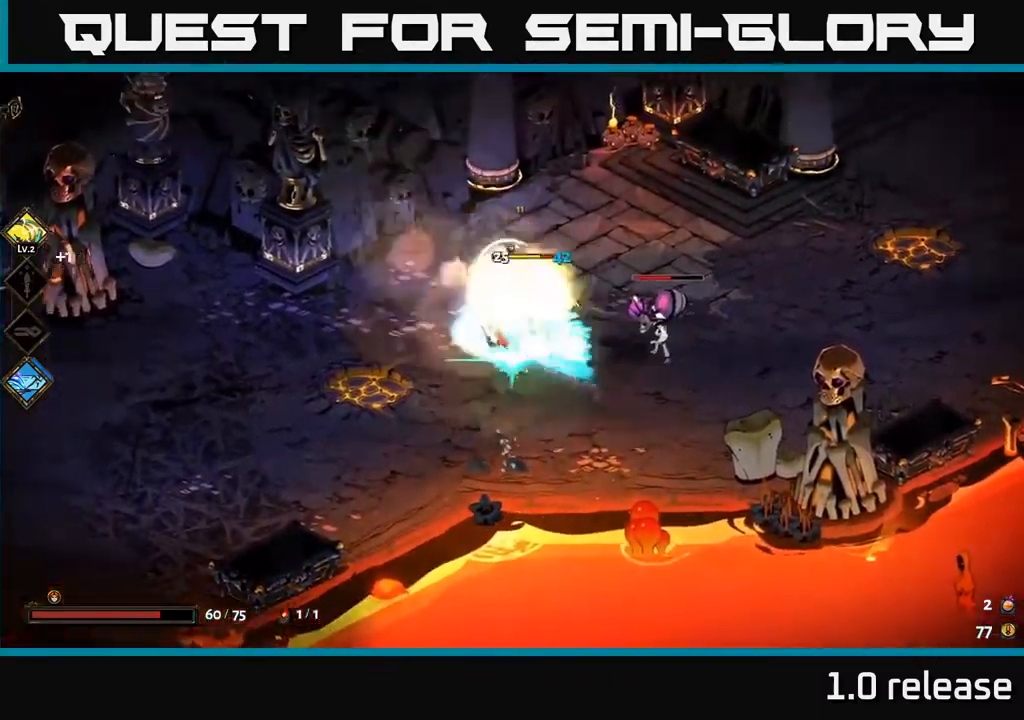
{"buttons": [], "left_stick": "right", "right_stick": "center", "events": [[17, "A", "up"], [50, "X", "up"], [50, "left_stick", "up-left"], [133, "A", "down"], [167, "X", "down"], [200, "left_stick", "up-right"], [233, "X", "up"], [267, "A", "up"], [350, "left_stick", "right"], [367, "X", "down"], [450, "X", "up"]]}
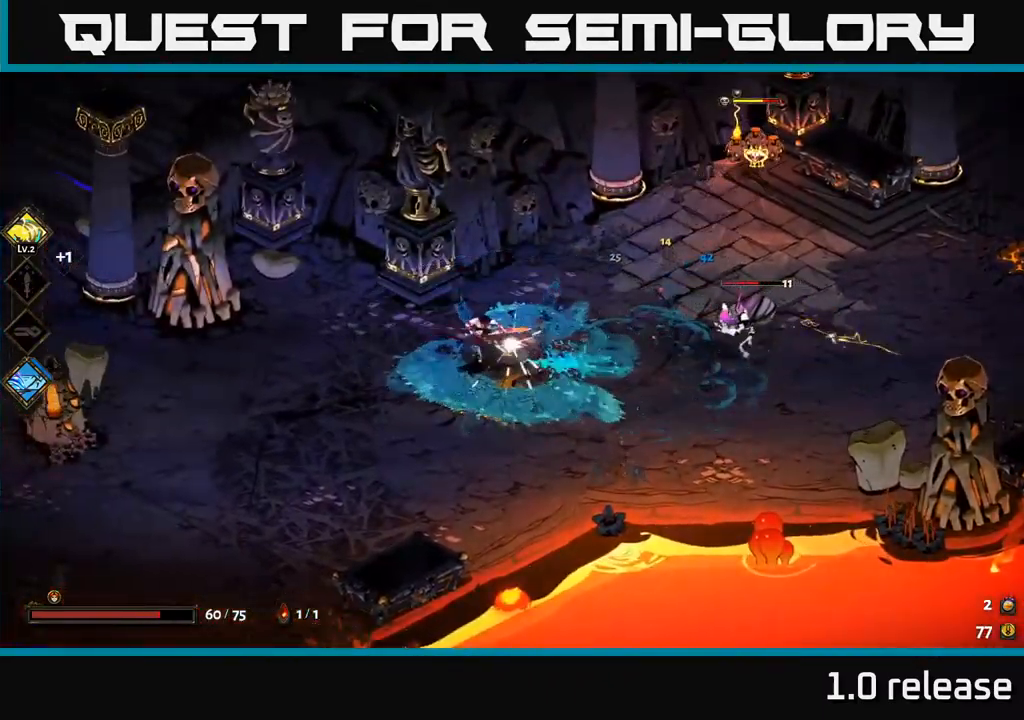
{"buttons": ["A", "X"], "left_stick": "right", "right_stick": "center", "events": [[267, "A", "down"], [317, "X", "down"], [417, "X", "up"], [500, "X", "down"]]}
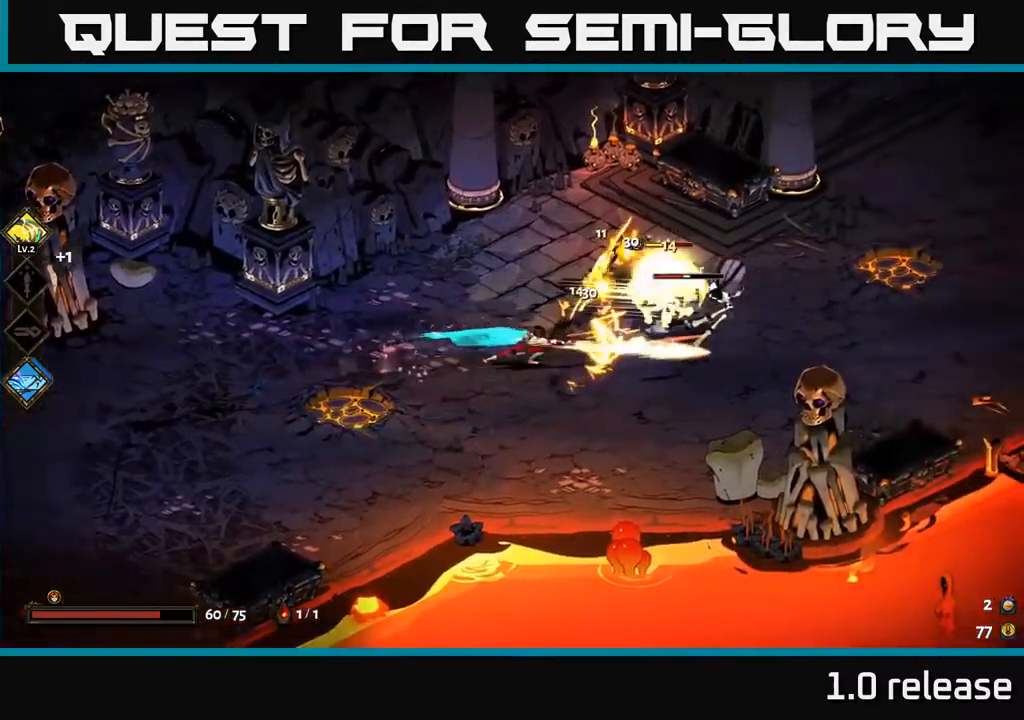
{"buttons": [], "left_stick": "right", "right_stick": "center", "events": [[83, "X", "up"], [117, "A", "up"], [150, "A", "down"], [183, "X", "down"], [200, "A", "up"], [267, "X", "up"], [317, "A", "down"], [383, "X", "down"], [467, "A", "up"], [467, "X", "up"]]}